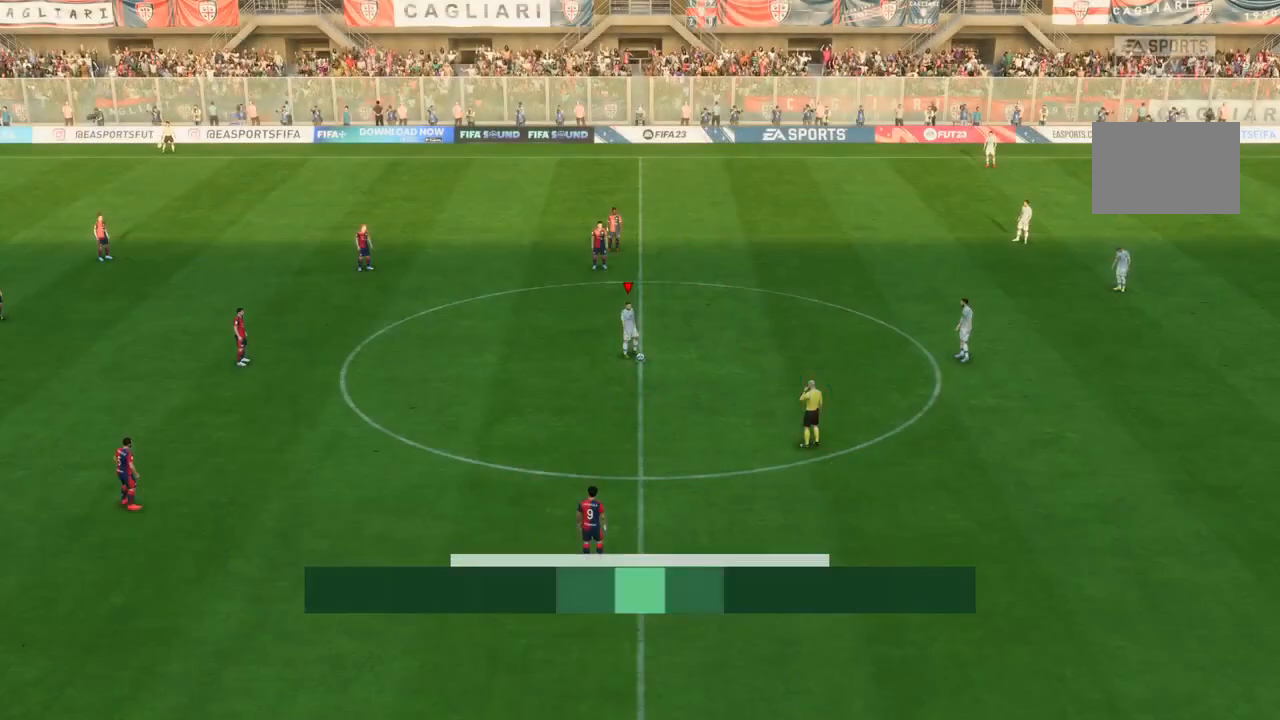
Gameplay with a controller (PlayStation layout); each line is a JSON object with the inputs held at the frame after it. "events" lists button and stick changes between this image and that frame as [ms after this image, input, new state], when the widget could be followed in between. Not read: L3 R3.
{"buttons": [], "left_stick": "center", "right_stick": "center", "events": []}
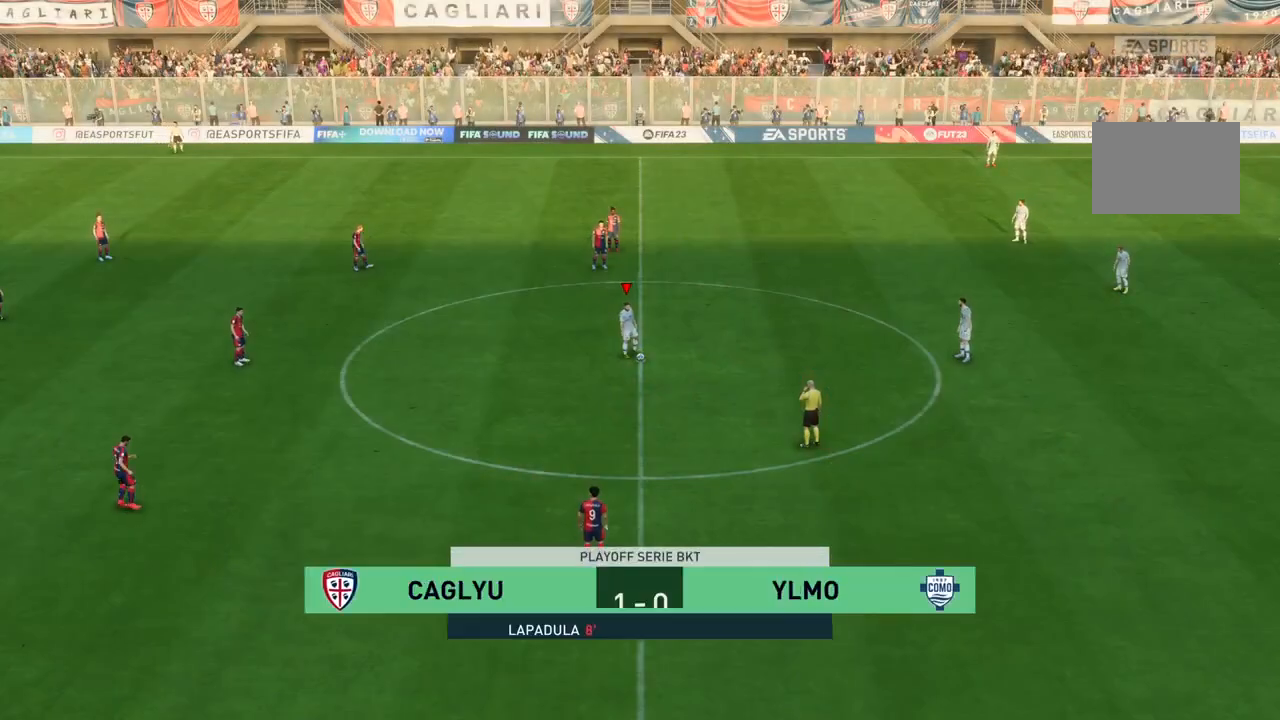
{"buttons": [], "left_stick": "center", "right_stick": "center", "events": []}
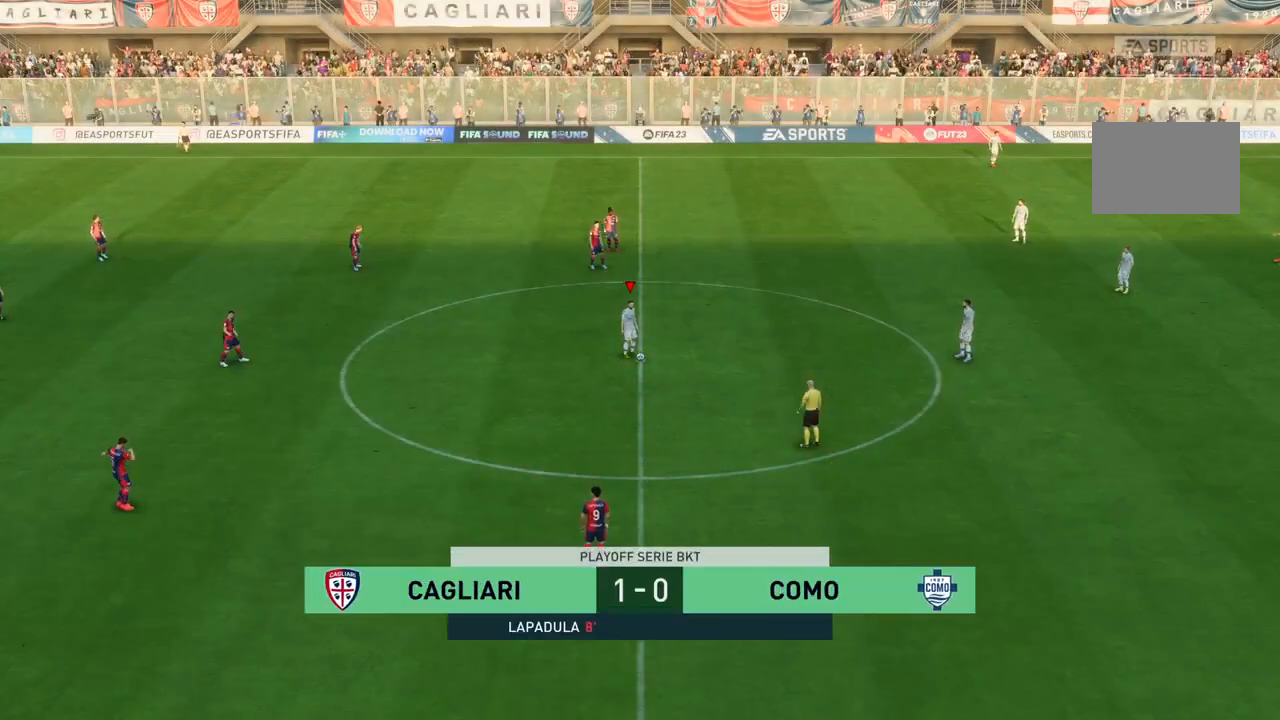
{"buttons": [], "left_stick": "center", "right_stick": "center", "events": []}
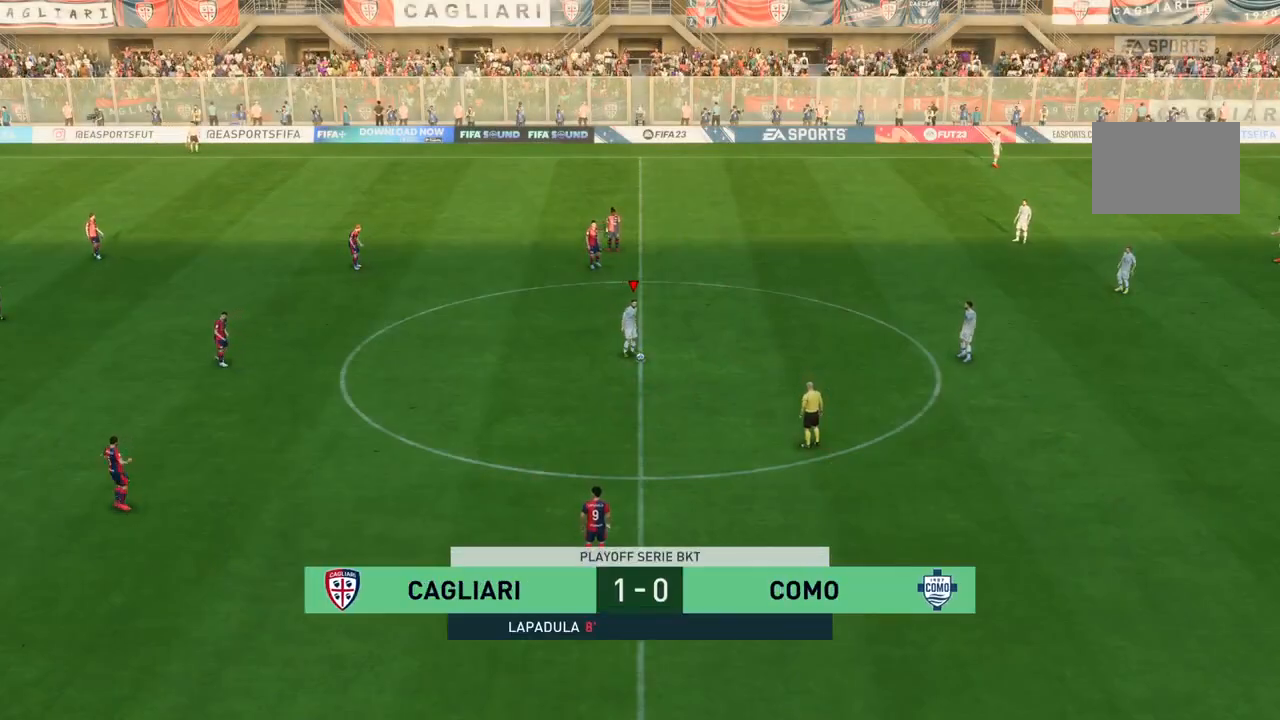
{"buttons": [], "left_stick": "right", "right_stick": "center", "events": [[233, "CROSS", "down"], [233, "left_stick", "right"], [300, "CROSS", "up"], [367, "CROSS", "down"], [467, "CROSS", "up"]]}
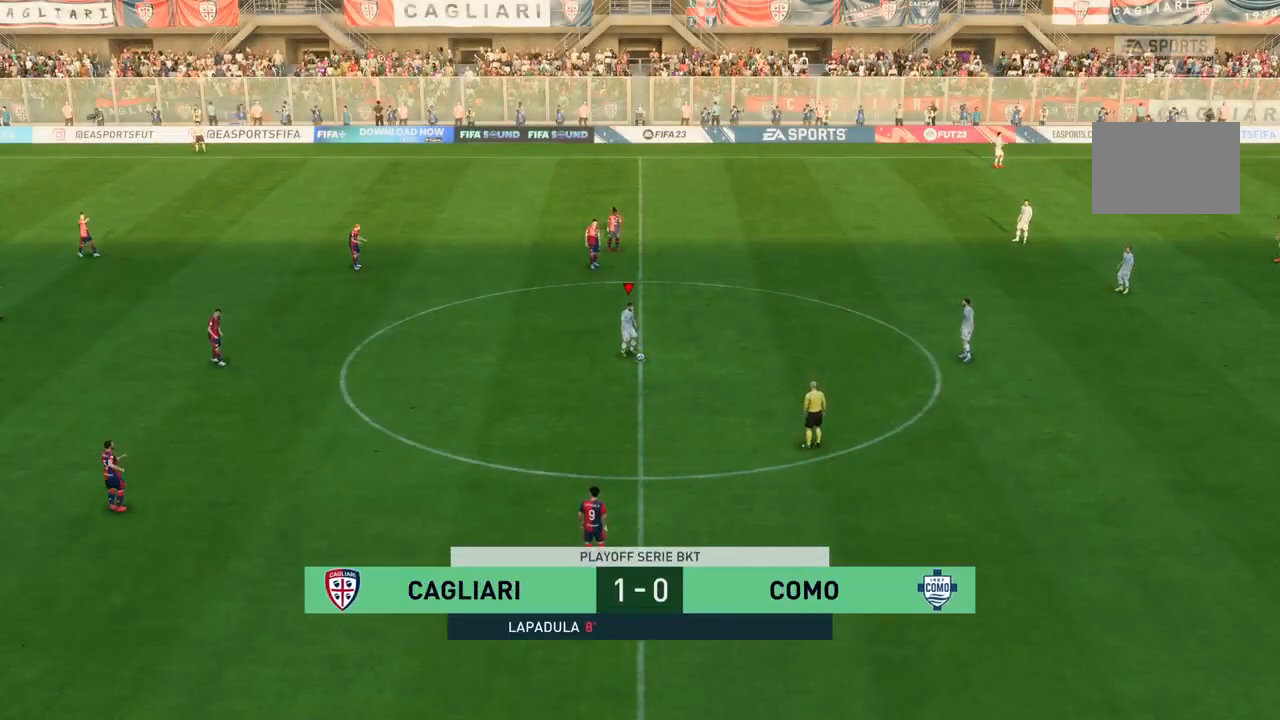
{"buttons": [], "left_stick": "center", "right_stick": "center", "events": [[134, "left_stick", "center"]]}
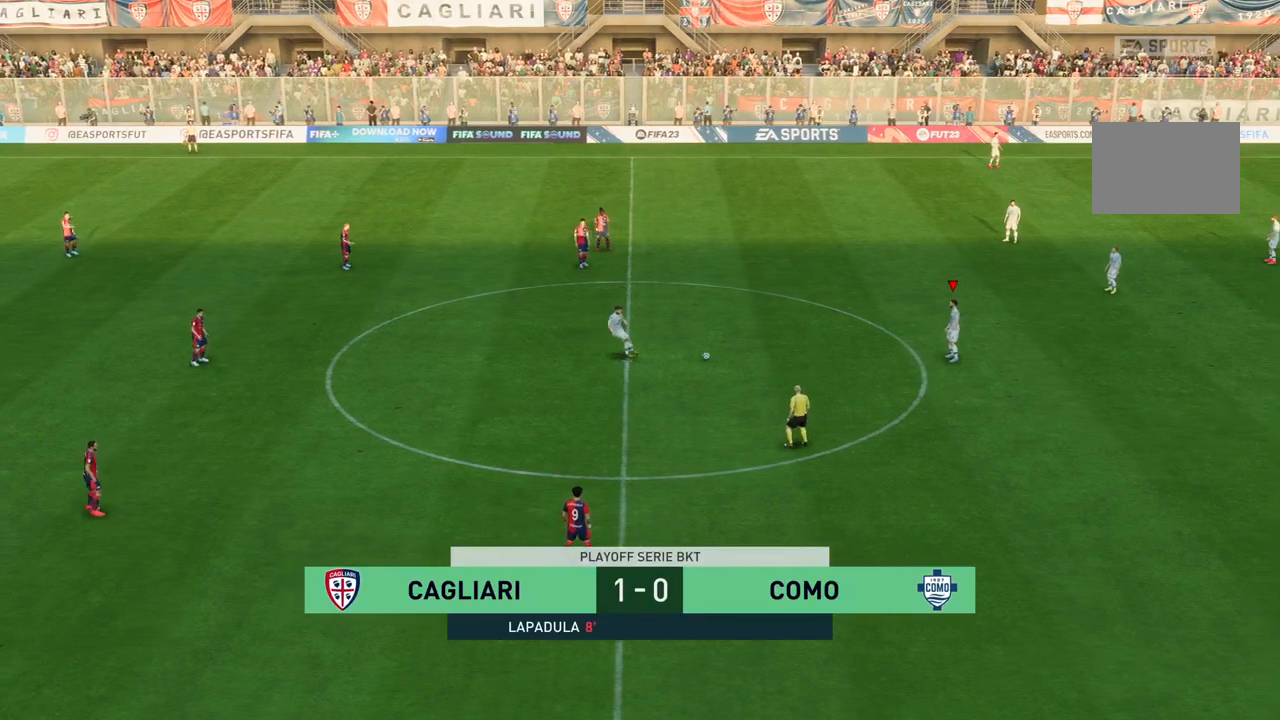
{"buttons": [], "left_stick": "up-right", "right_stick": "center", "events": [[67, "left_stick", "right"], [500, "left_stick", "up-right"]]}
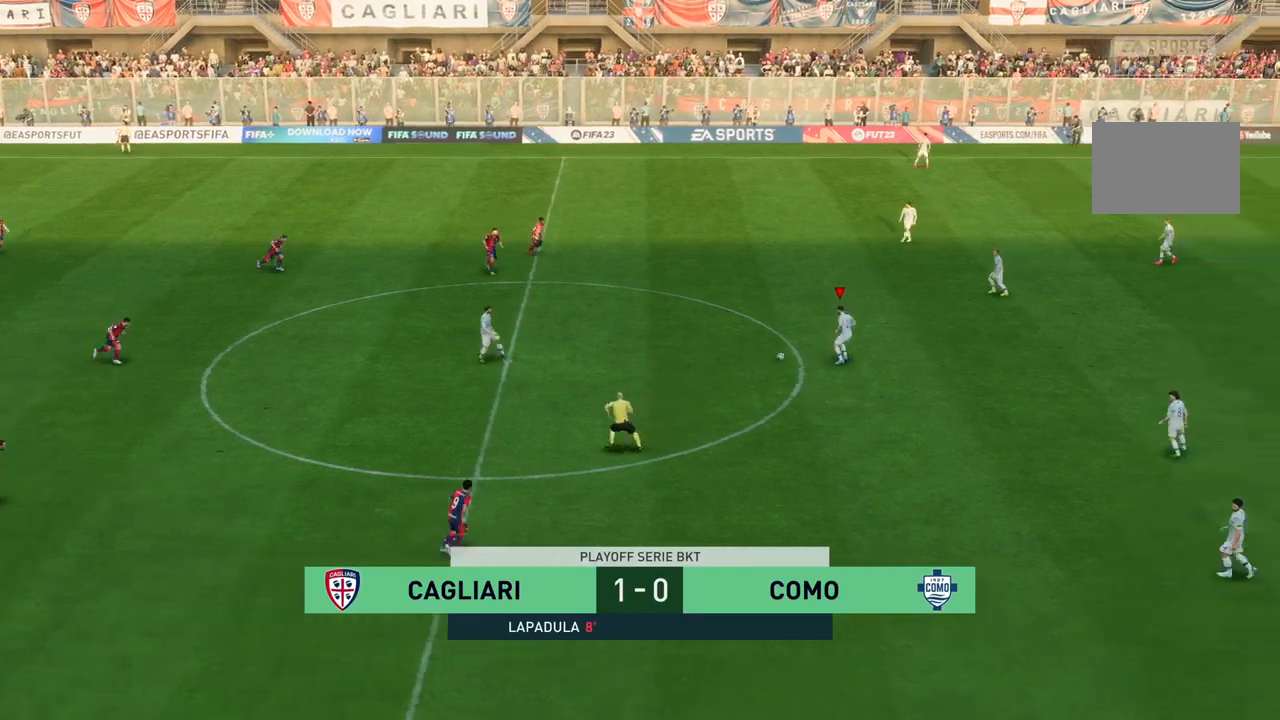
{"buttons": ["TRIANGLE"], "left_stick": "up-right", "right_stick": "center", "events": [[401, "TRIANGLE", "down"]]}
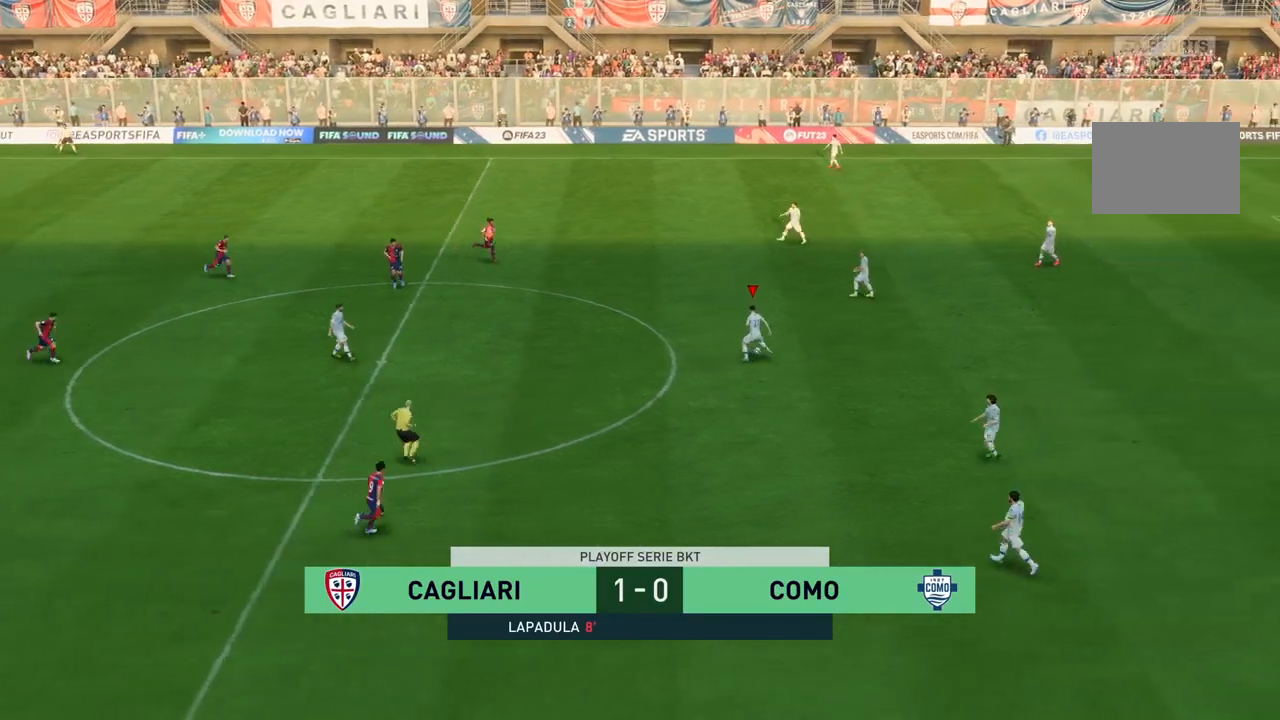
{"buttons": [], "left_stick": "up-right", "right_stick": "center", "events": [[133, "TRIANGLE", "up"]]}
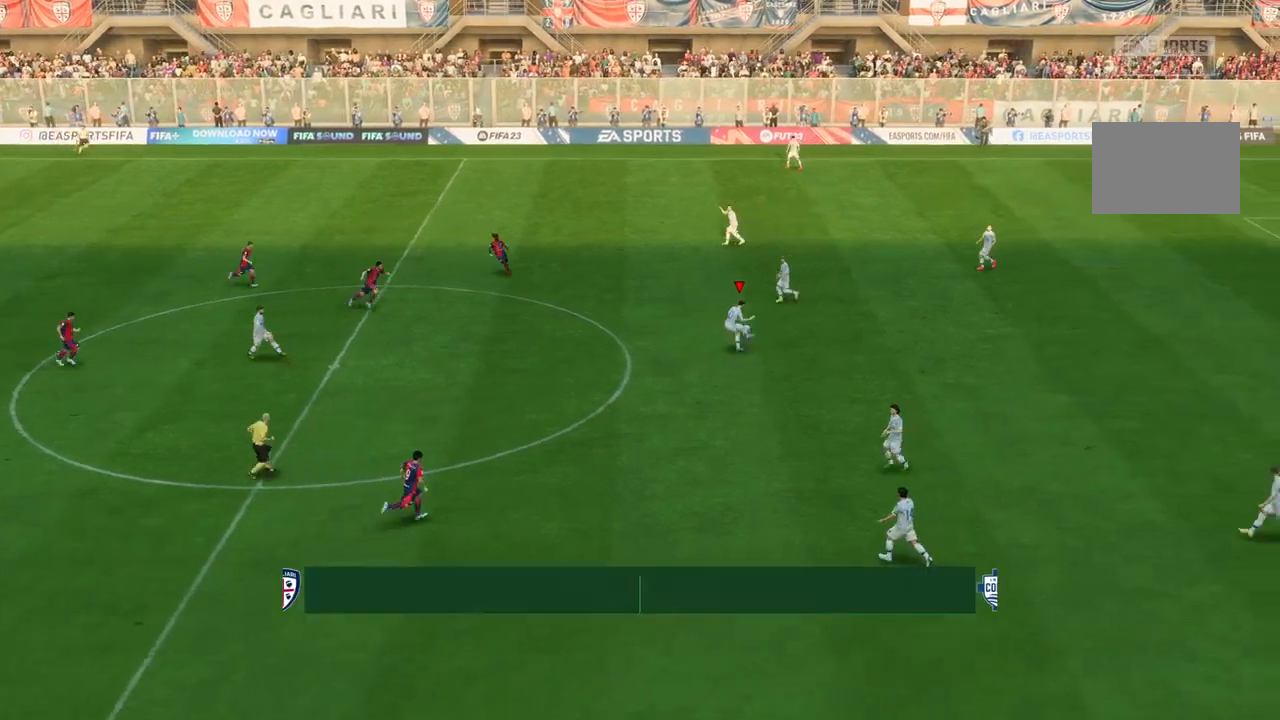
{"buttons": [], "left_stick": "center", "right_stick": "center", "events": [[201, "left_stick", "center"]]}
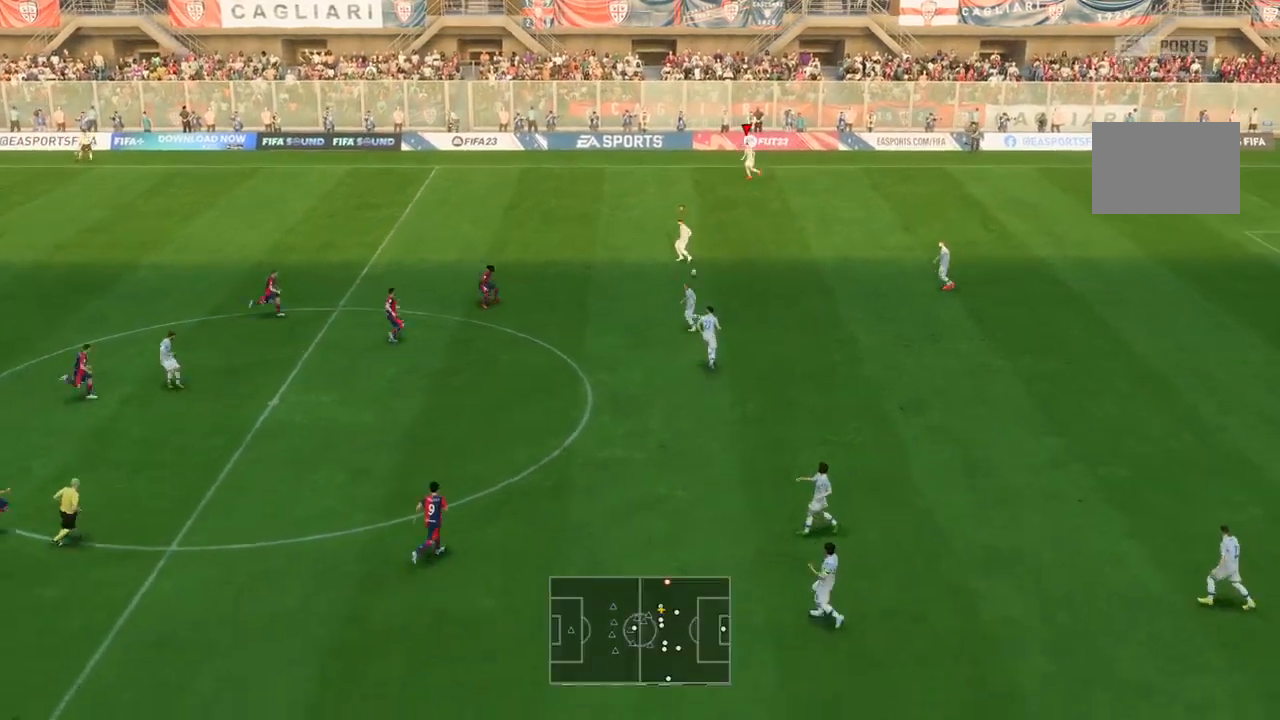
{"buttons": [], "left_stick": "left", "right_stick": "center", "events": [[67, "left_stick", "up-left"], [233, "left_stick", "left"]]}
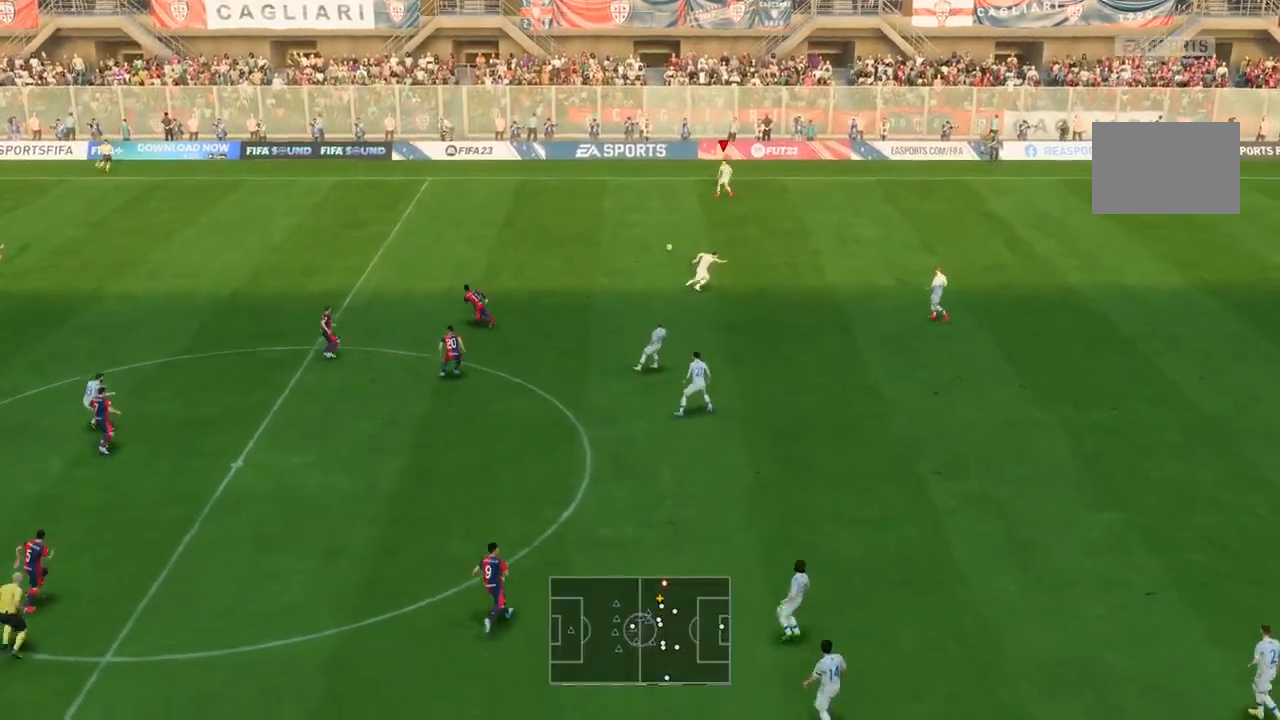
{"buttons": ["R2"], "left_stick": "left", "right_stick": "center", "events": [[367, "R2", "down"]]}
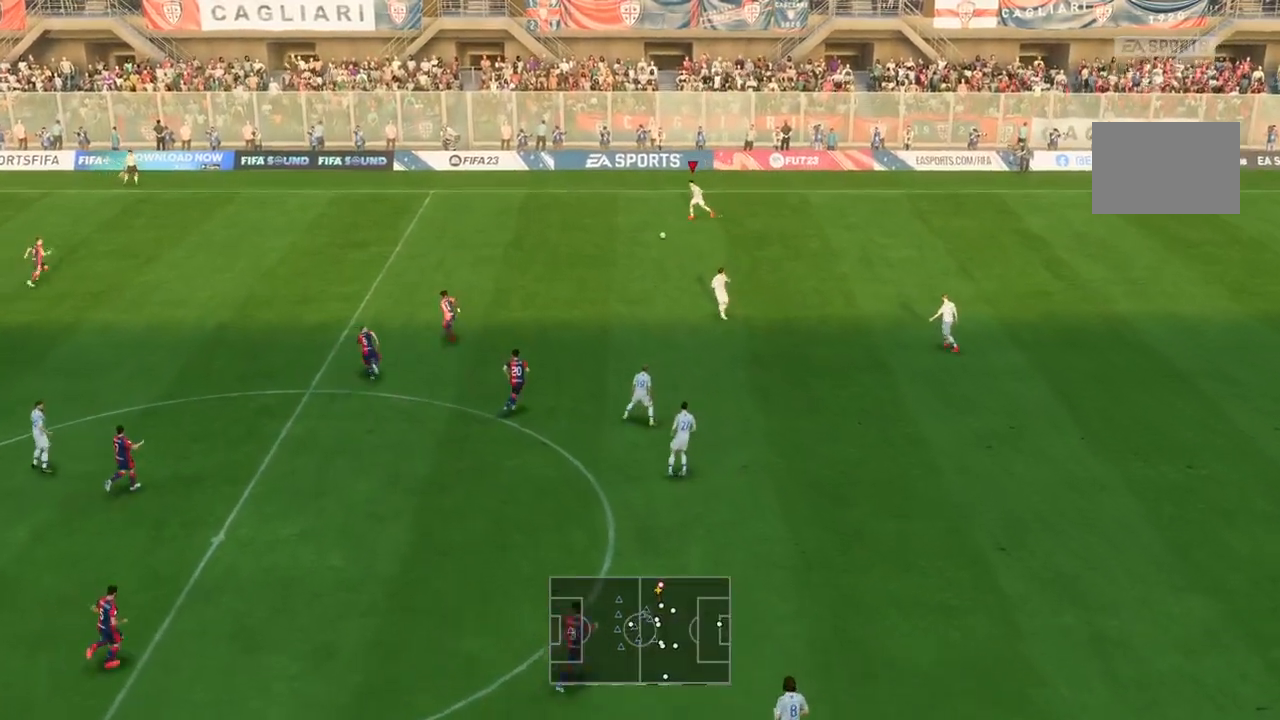
{"buttons": ["R2"], "left_stick": "left", "right_stick": "center", "events": [[67, "left_stick", "up-left"], [367, "left_stick", "left"]]}
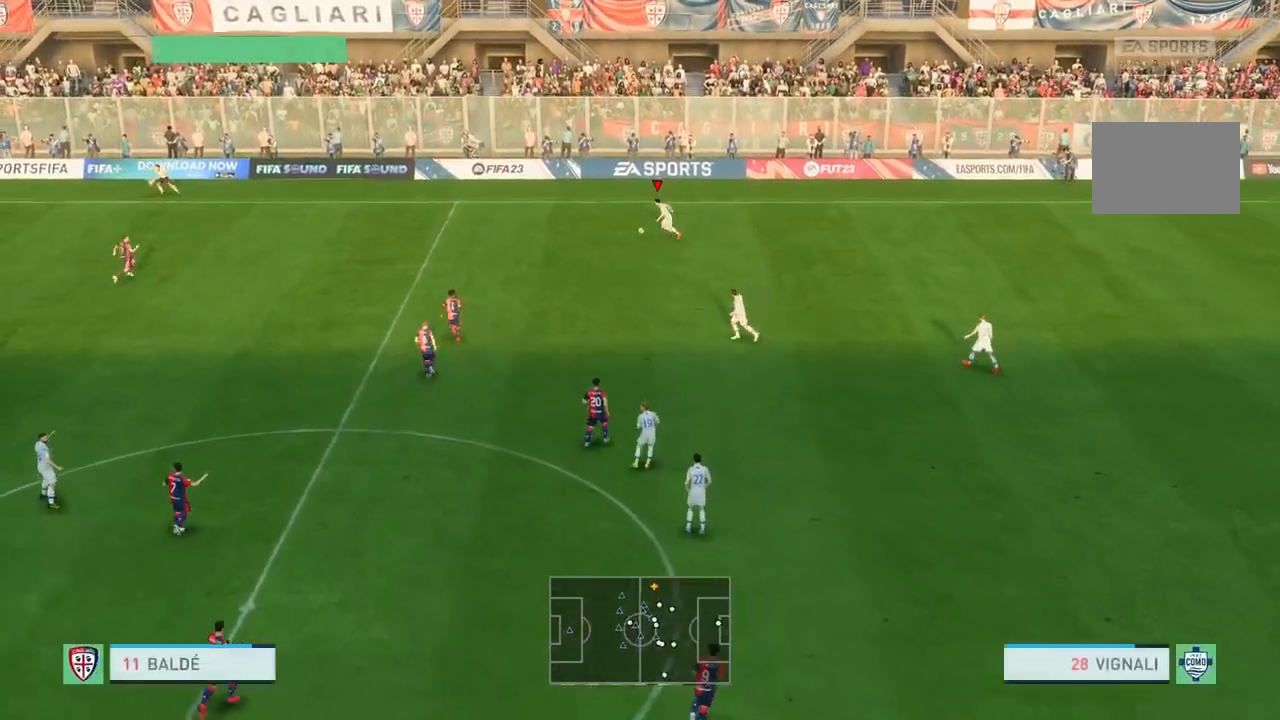
{"buttons": [], "left_stick": "right", "right_stick": "center", "events": [[67, "left_stick", "up-left"], [167, "R2", "up"], [434, "left_stick", "center"], [501, "left_stick", "right"]]}
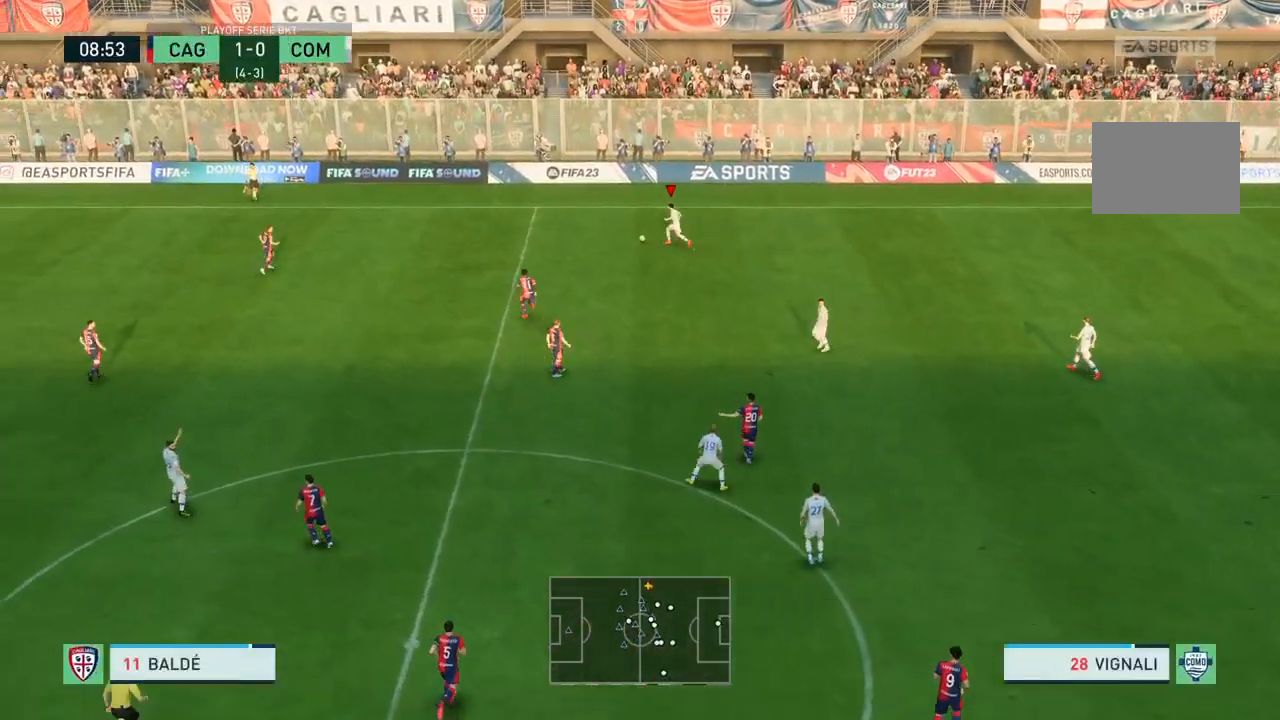
{"buttons": [], "left_stick": "right", "right_stick": "center", "events": [[33, "right_stick", "right"], [100, "L2", "down"], [133, "right_stick", "center"], [200, "L2", "up"]]}
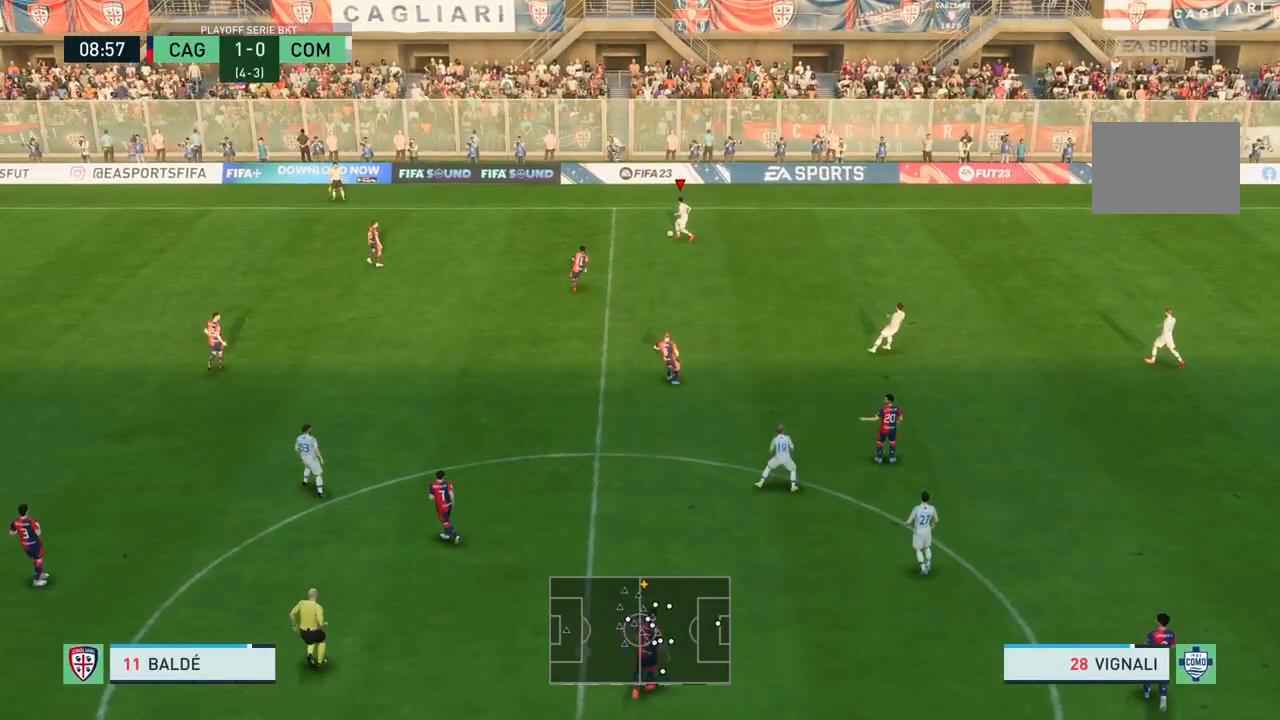
{"buttons": [], "left_stick": "right", "right_stick": "center", "events": []}
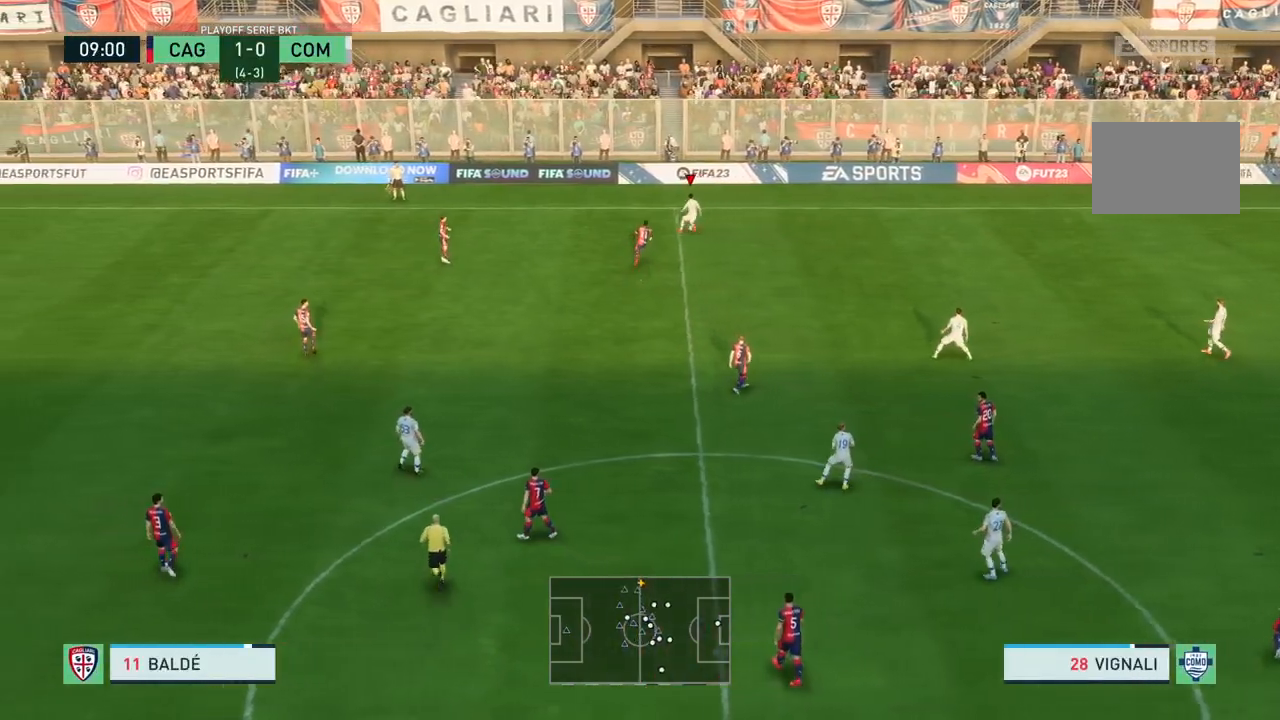
{"buttons": [], "left_stick": "right", "right_stick": "center", "events": []}
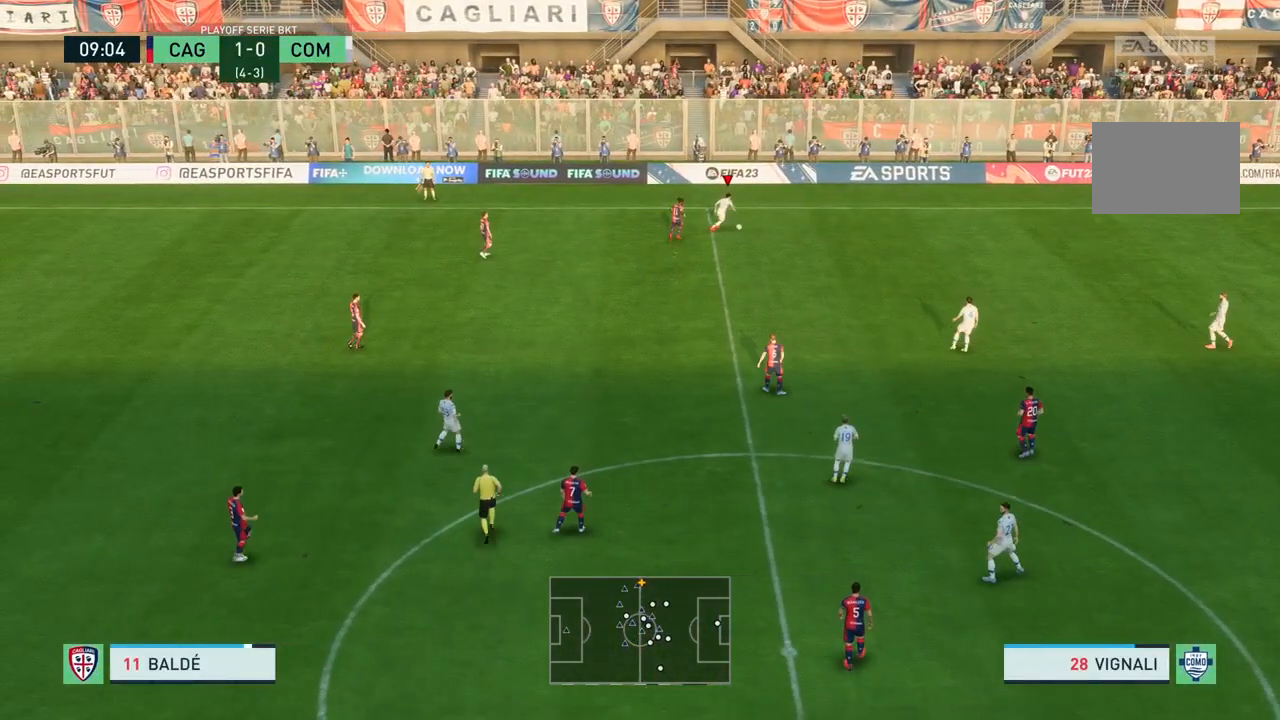
{"buttons": [], "left_stick": "down-right", "right_stick": "center", "events": [[134, "left_stick", "down-right"]]}
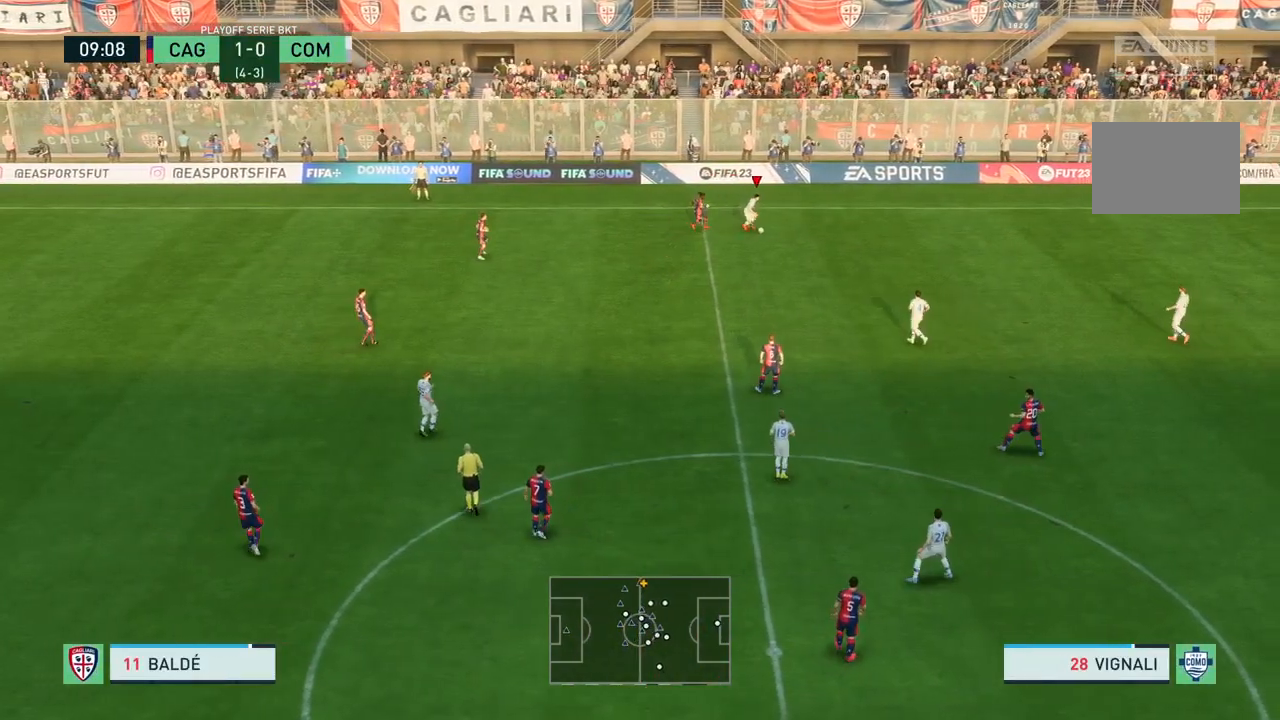
{"buttons": [], "left_stick": "center", "right_stick": "center", "events": [[67, "CROSS", "down"], [133, "CROSS", "up"], [367, "left_stick", "center"]]}
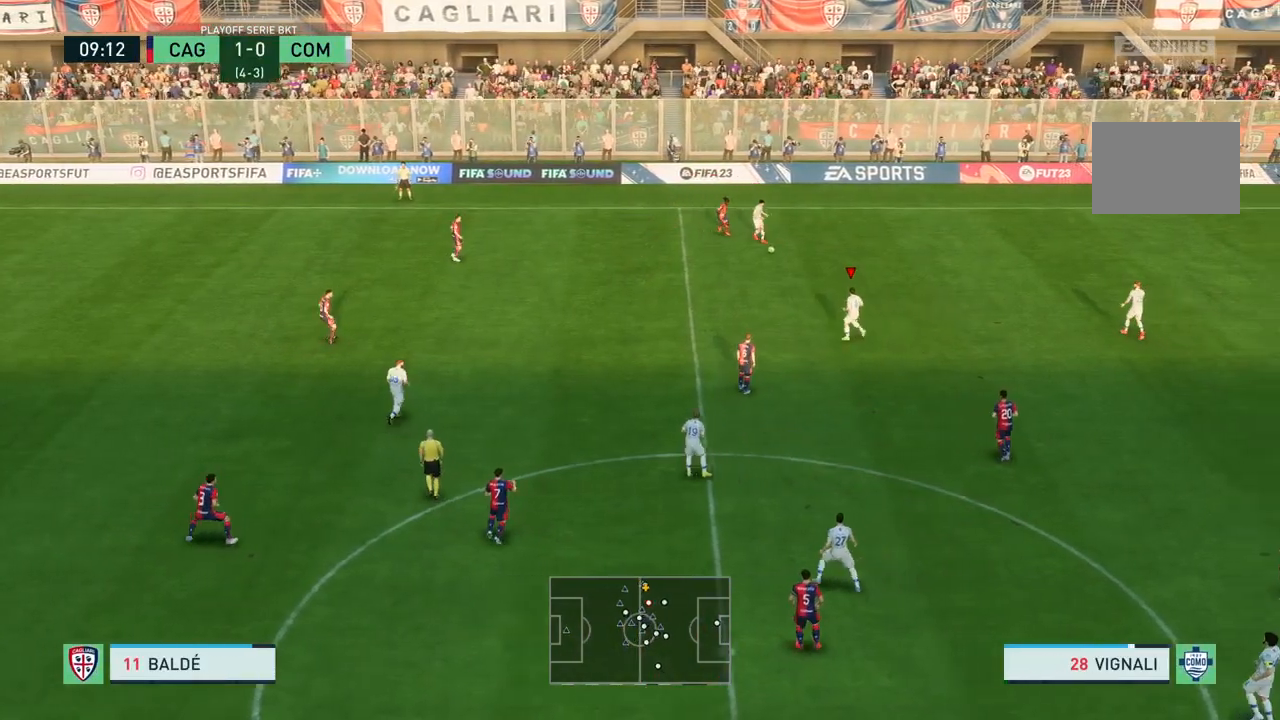
{"buttons": ["CROSS"], "left_stick": "right", "right_stick": "center", "events": [[267, "left_stick", "right"], [434, "CROSS", "down"]]}
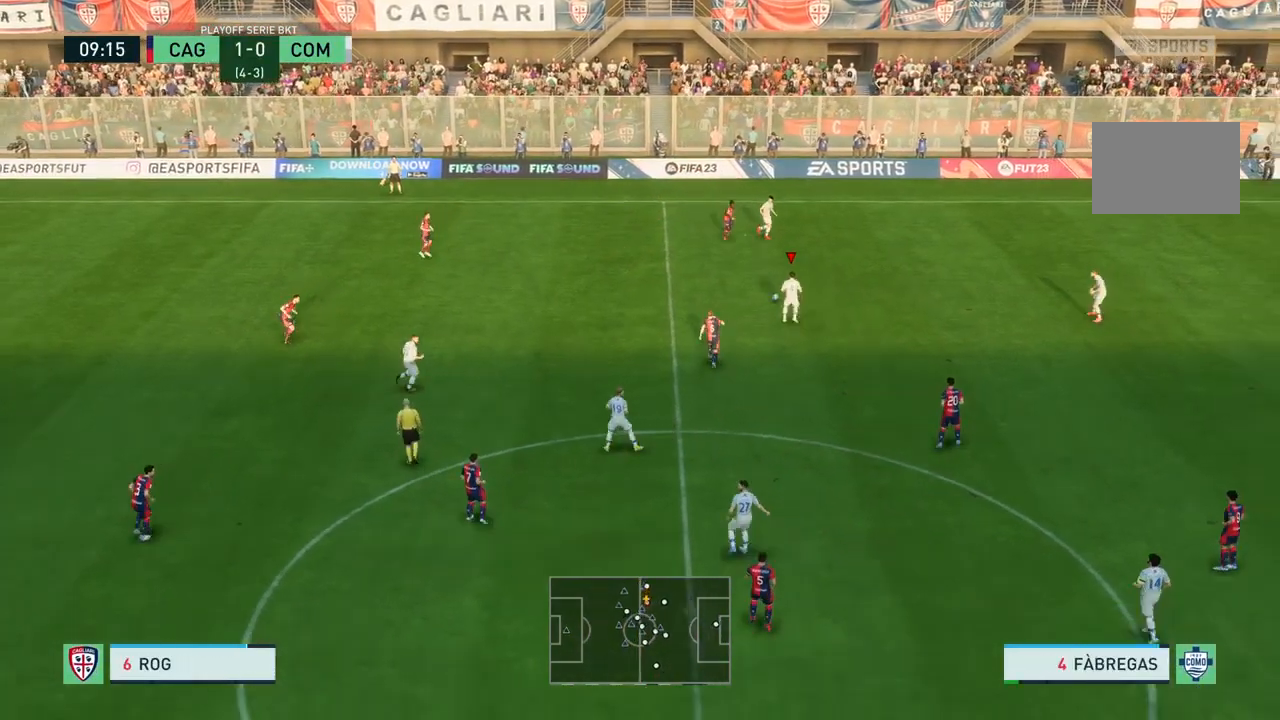
{"buttons": [], "left_stick": "right", "right_stick": "center", "events": [[67, "CROSS", "up"]]}
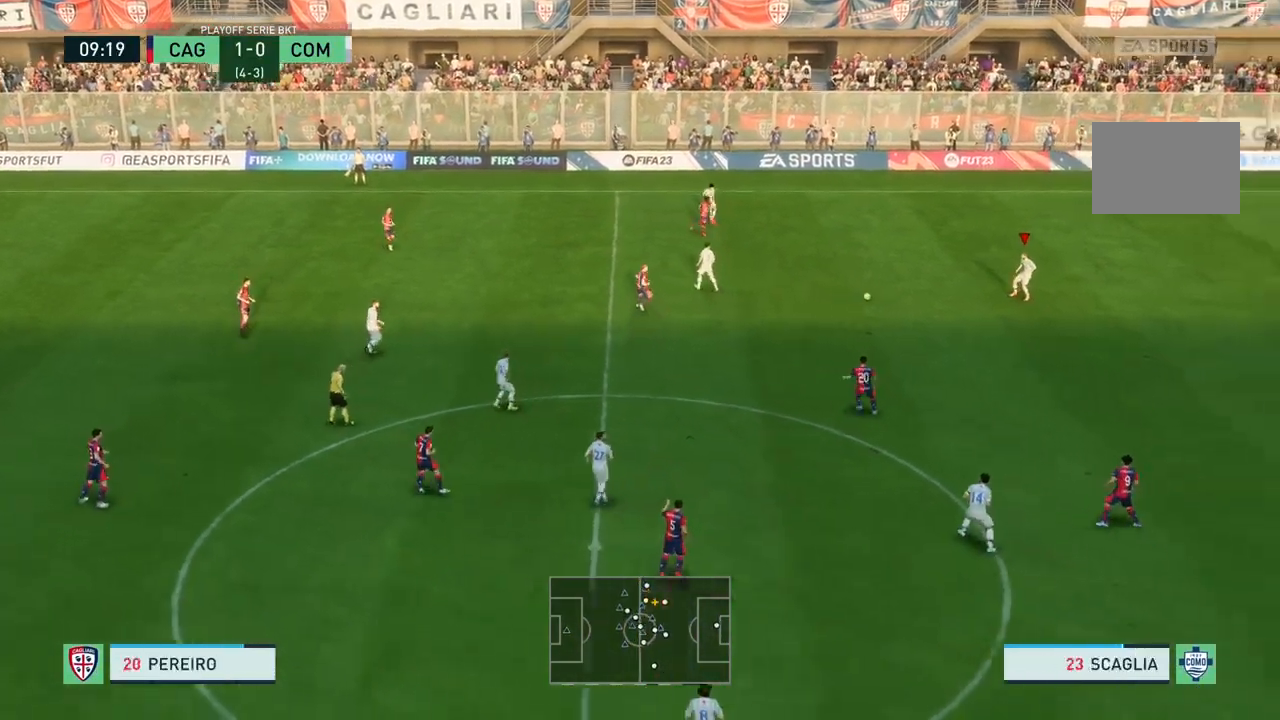
{"buttons": [], "left_stick": "center", "right_stick": "center", "events": [[234, "left_stick", "center"]]}
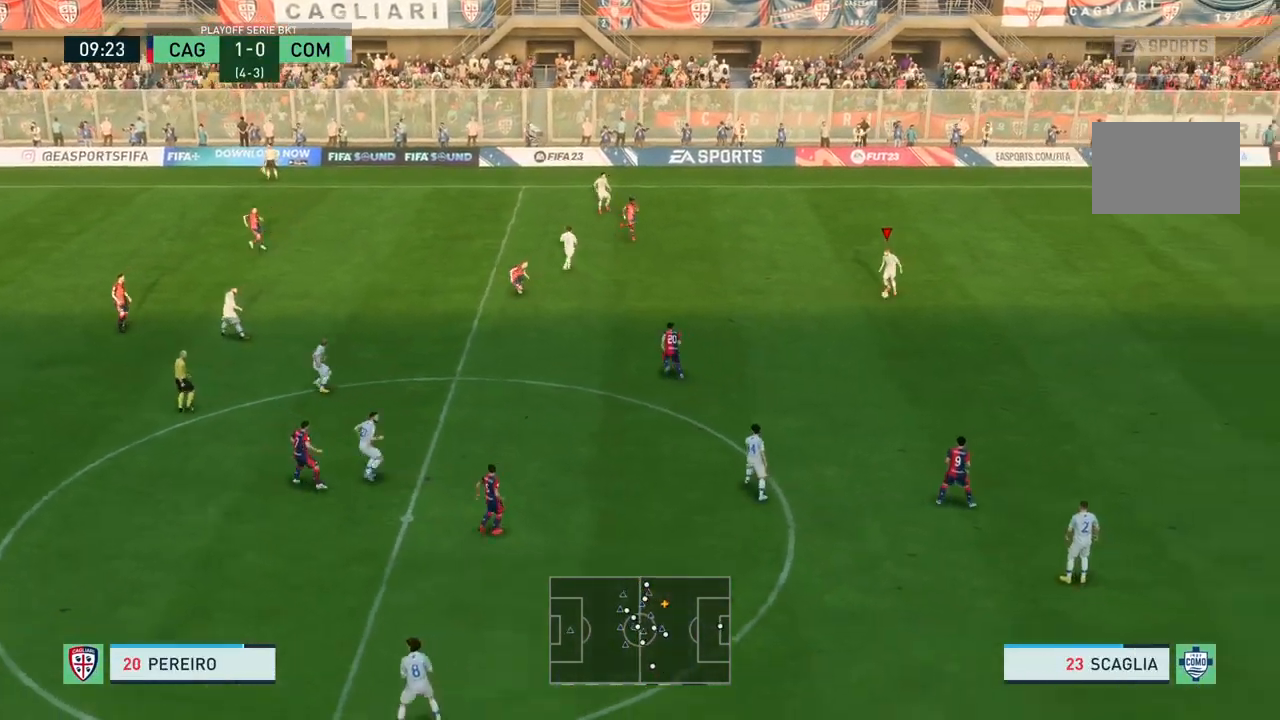
{"buttons": [], "left_stick": "center", "right_stick": "center", "events": []}
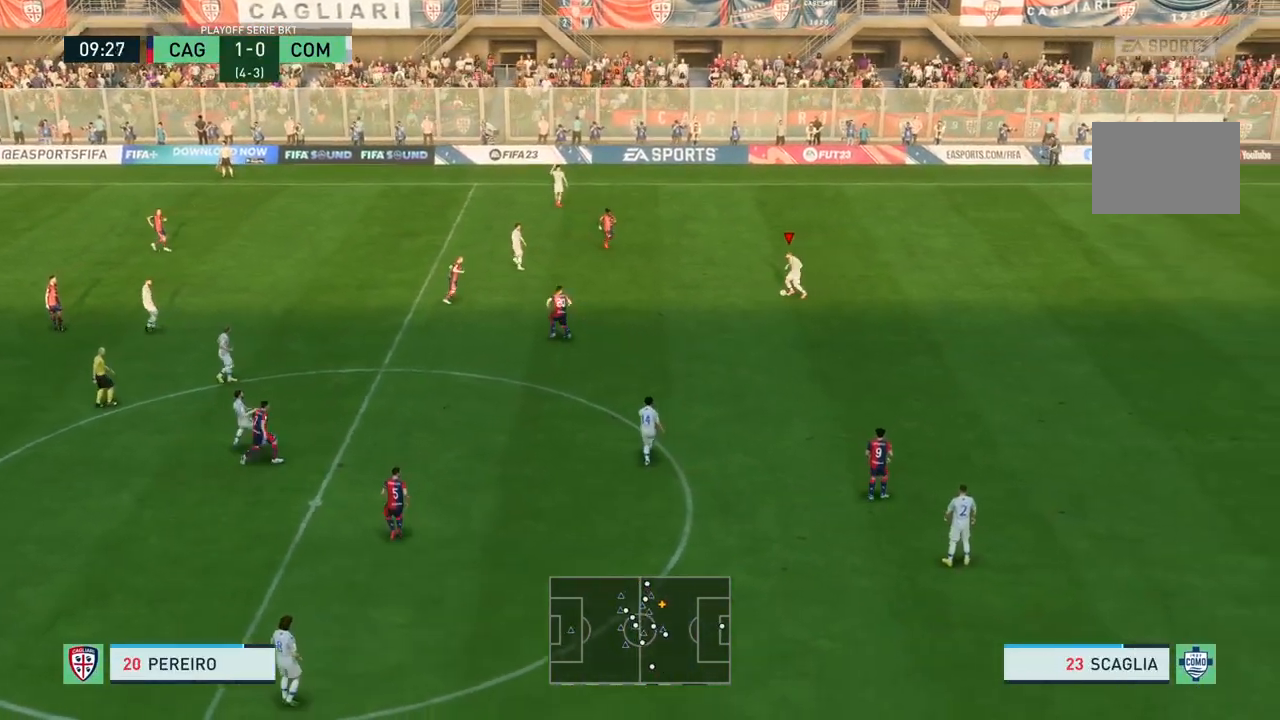
{"buttons": [], "left_stick": "center", "right_stick": "center", "events": [[34, "CROSS", "down"], [100, "left_stick", "up"], [167, "CROSS", "up"], [468, "left_stick", "center"]]}